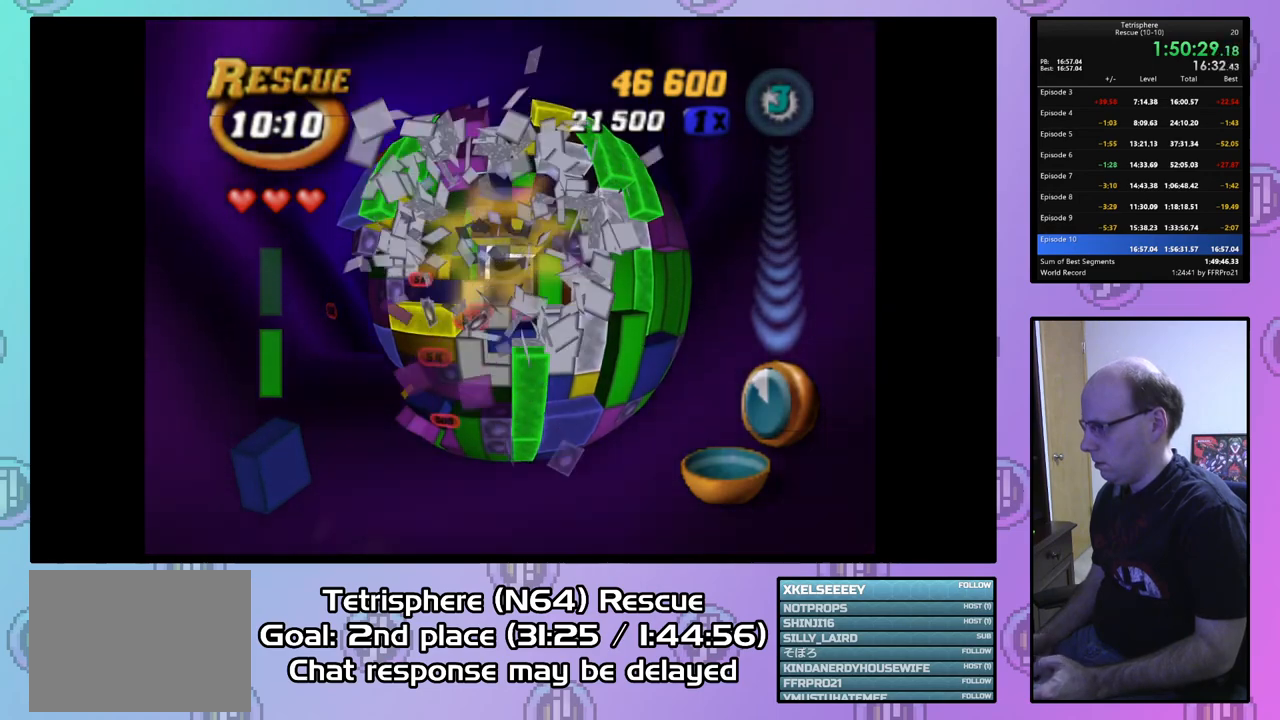
Gameplay with a controller (PlayStation layout); each line is a JSON object with the inputs held at the frame after it. "events" lists button and stick changes between this image and that frame as [ms after this image, input, new state], when the widget could be followed in between. Not read: left_stick.
{"buttons": ["DPAD_DOWN"], "right_stick": "center", "events": [[100, "DPAD_DOWN", "up"], [167, "DPAD_DOWN", "down"], [267, "DPAD_DOWN", "up"], [300, "DPAD_DOWN", "down"], [400, "DPAD_DOWN", "up"], [467, "DPAD_DOWN", "down"]]}
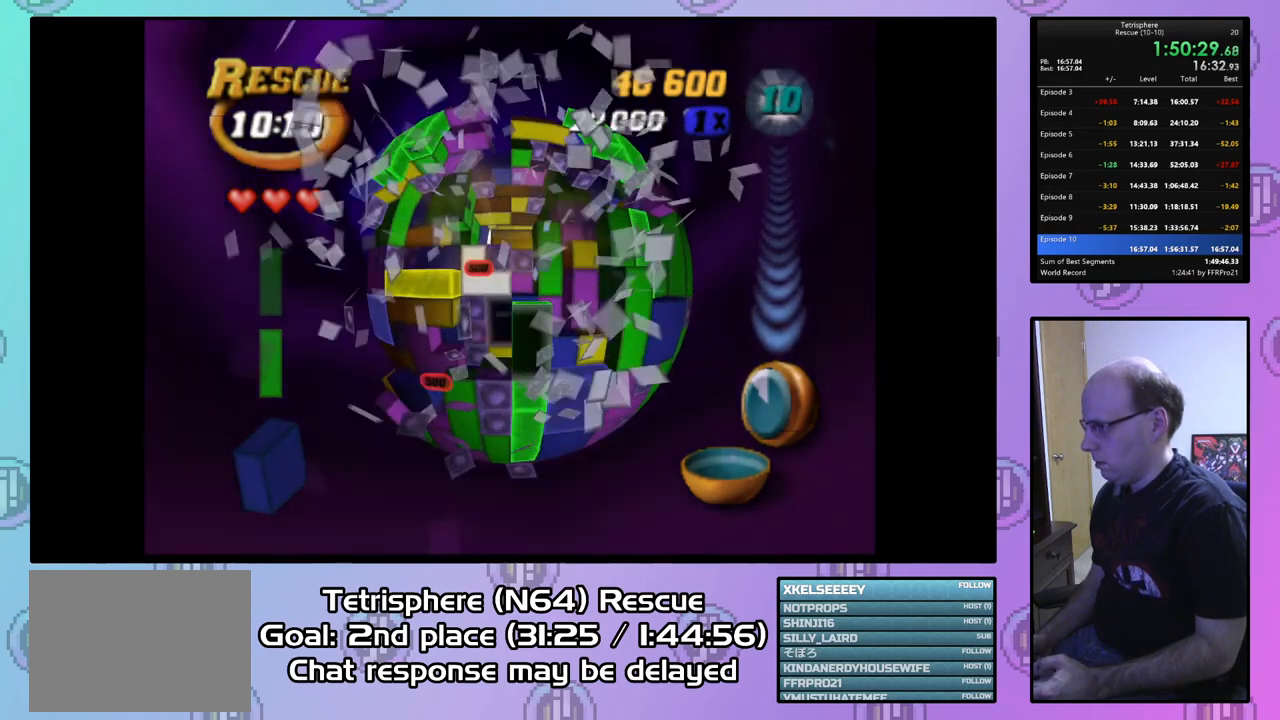
{"buttons": [], "right_stick": "center", "events": [[67, "DPAD_DOWN", "up"], [133, "DPAD_DOWN", "down"], [267, "DPAD_DOWN", "up"], [333, "DPAD_RIGHT", "down"], [433, "DPAD_RIGHT", "up"]]}
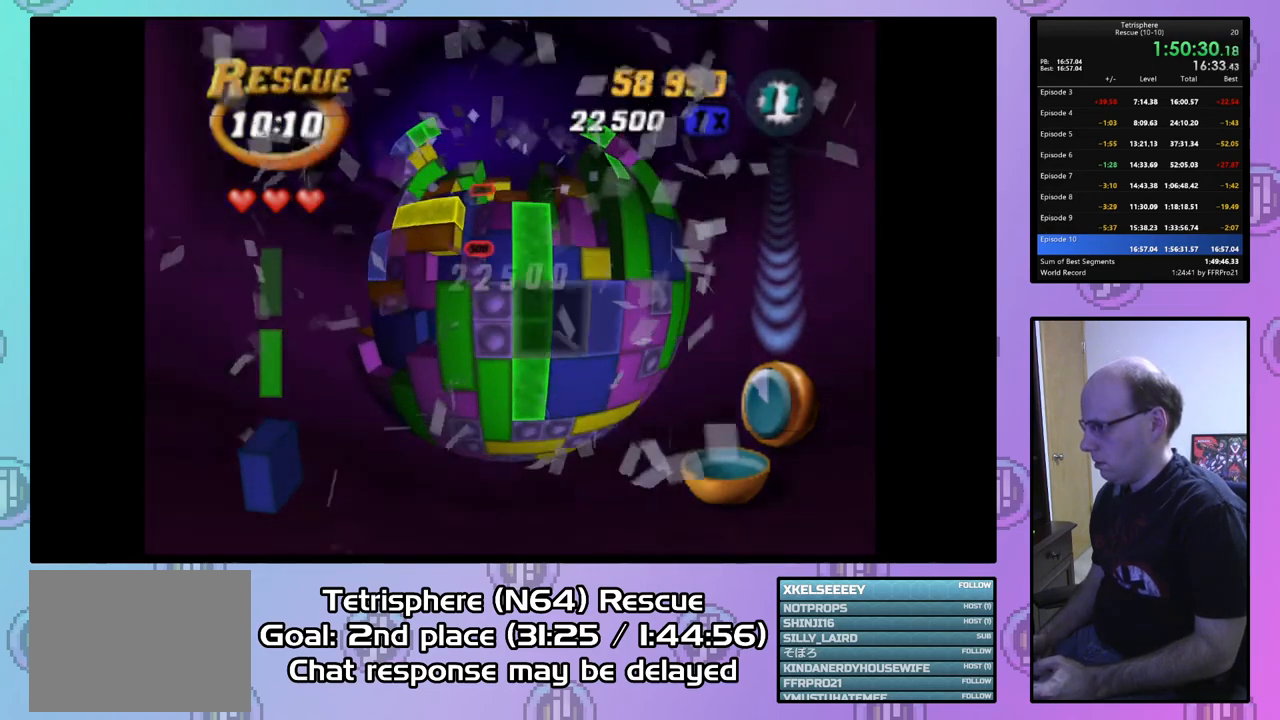
{"buttons": ["DPAD_UP", "DPAD_LEFT"], "right_stick": "center", "events": [[33, "DPAD_RIGHT", "down"], [133, "DPAD_RIGHT", "up"], [200, "CIRCLE", "down"], [267, "CIRCLE", "up"], [400, "DPAD_UP", "down"], [467, "DPAD_LEFT", "down"]]}
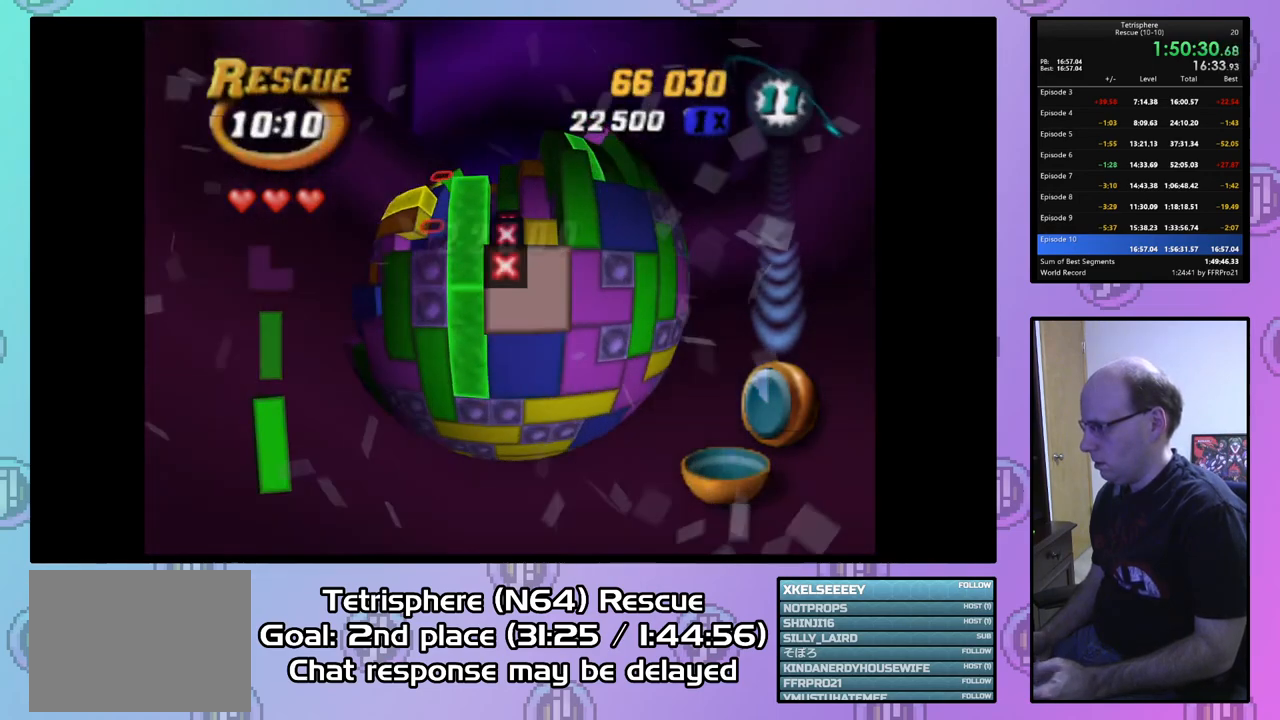
{"buttons": [], "right_stick": "center", "events": [[300, "DPAD_LEFT", "up"], [367, "DPAD_UP", "up"]]}
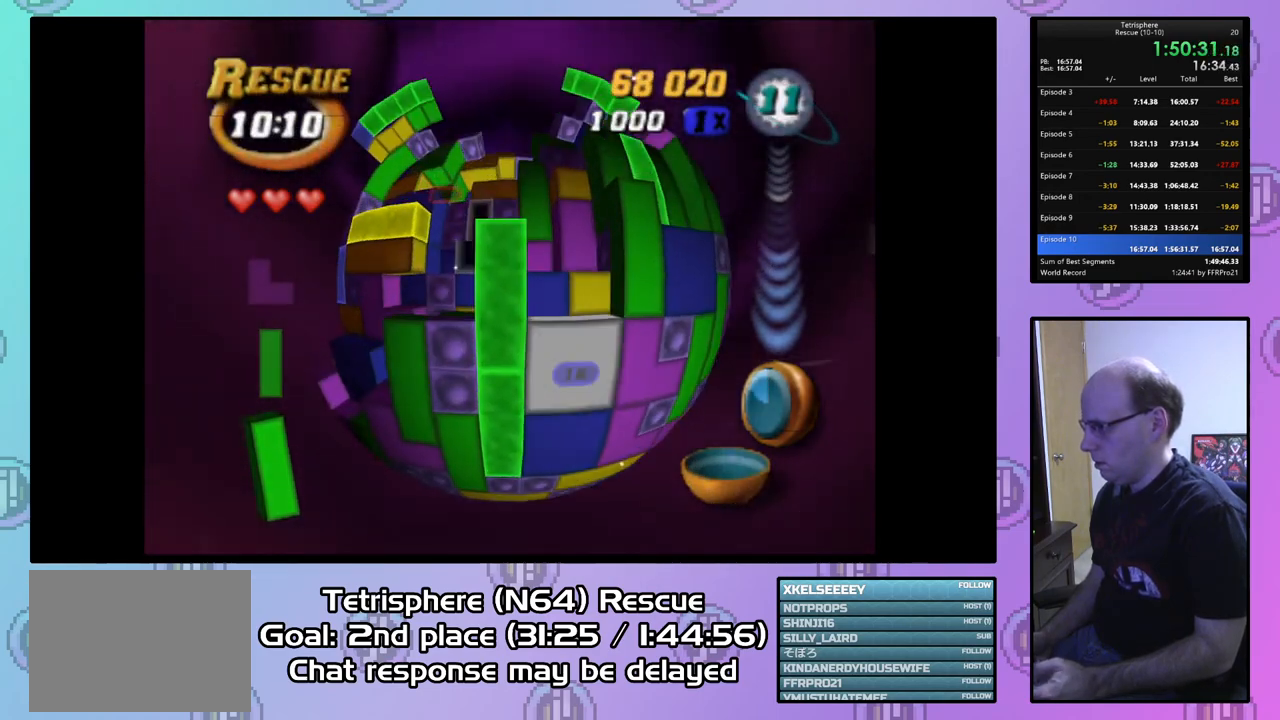
{"buttons": [], "right_stick": "center", "events": [[100, "DPAD_RIGHT", "down"], [167, "DPAD_RIGHT", "up"], [267, "DPAD_DOWN", "down"], [333, "DPAD_DOWN", "up"], [400, "DPAD_DOWN", "down"], [500, "DPAD_DOWN", "up"]]}
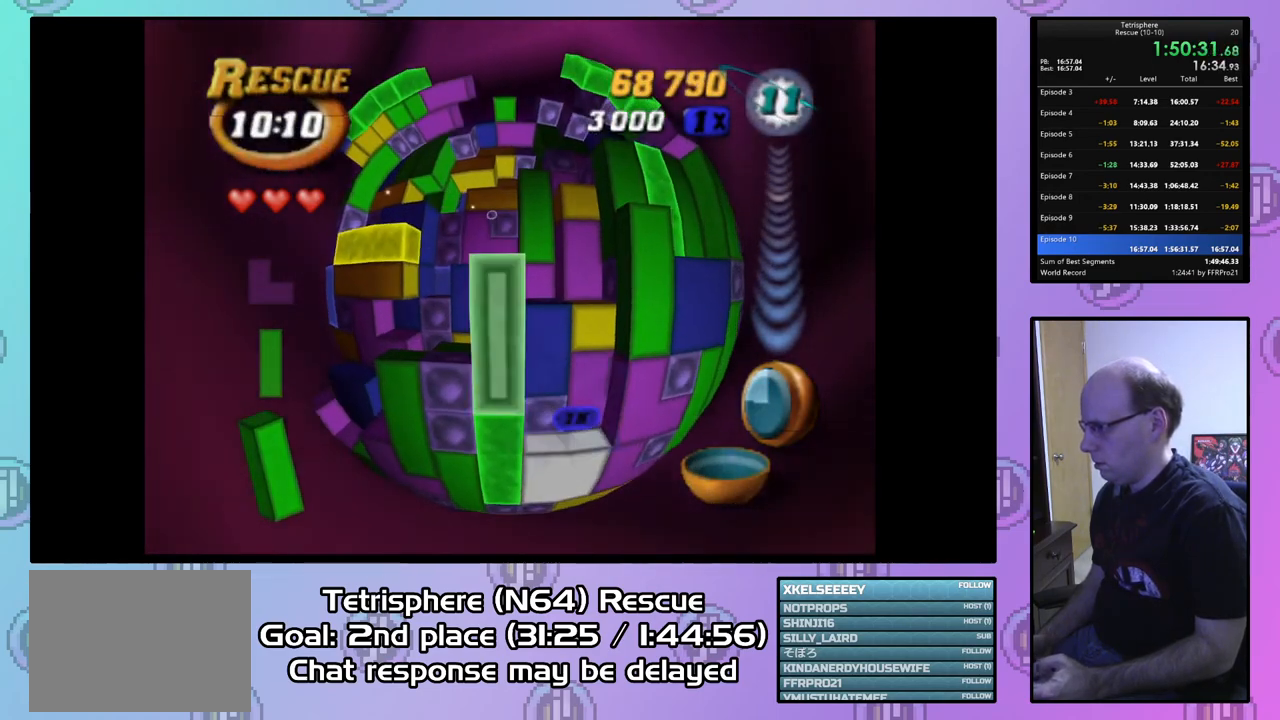
{"buttons": ["DPAD_UP"], "right_stick": "center", "events": [[133, "CIRCLE", "down"], [233, "CIRCLE", "up"], [300, "DPAD_UP", "down"], [400, "DPAD_UP", "up"], [467, "DPAD_UP", "down"]]}
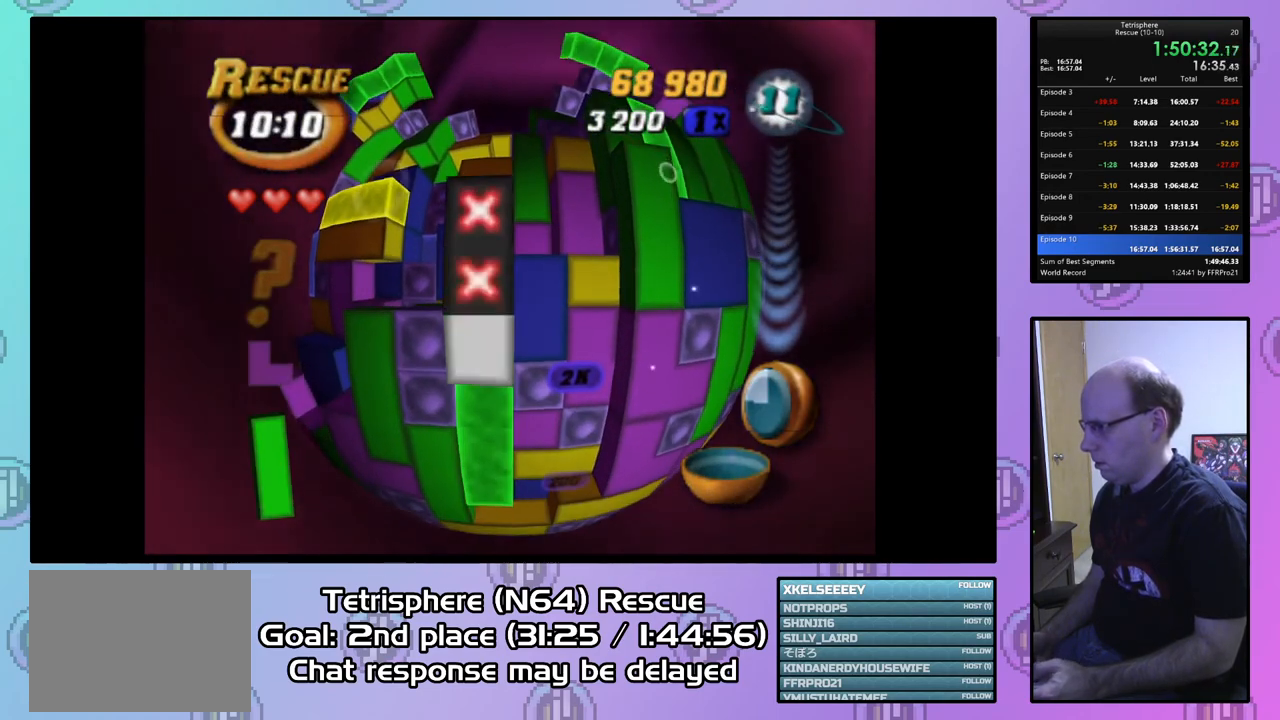
{"buttons": ["DPAD_RIGHT"], "right_stick": "center", "events": [[67, "DPAD_UP", "up"], [167, "DPAD_RIGHT", "down"], [233, "DPAD_RIGHT", "up"], [300, "DPAD_RIGHT", "down"], [400, "DPAD_RIGHT", "up"], [500, "DPAD_RIGHT", "down"]]}
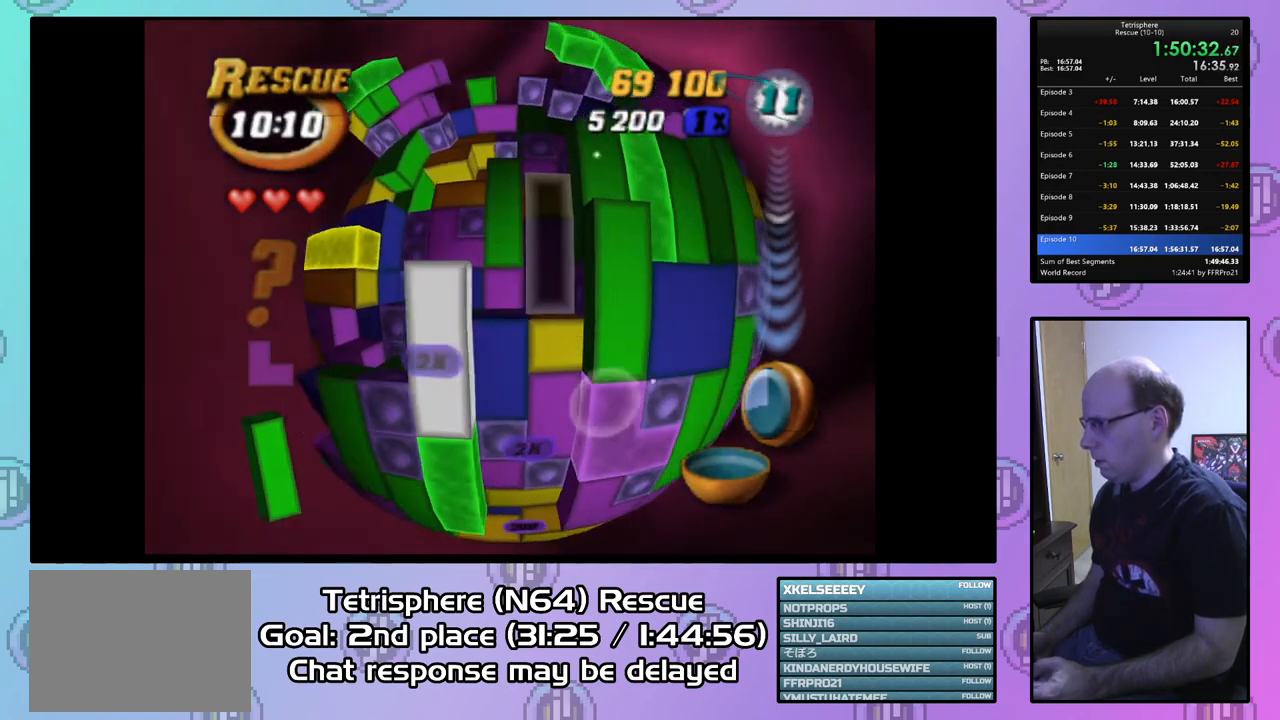
{"buttons": ["DPAD_RIGHT"], "right_stick": "center", "events": [[100, "DPAD_RIGHT", "up"], [333, "DPAD_UP", "down"], [400, "DPAD_UP", "up"], [500, "DPAD_RIGHT", "down"]]}
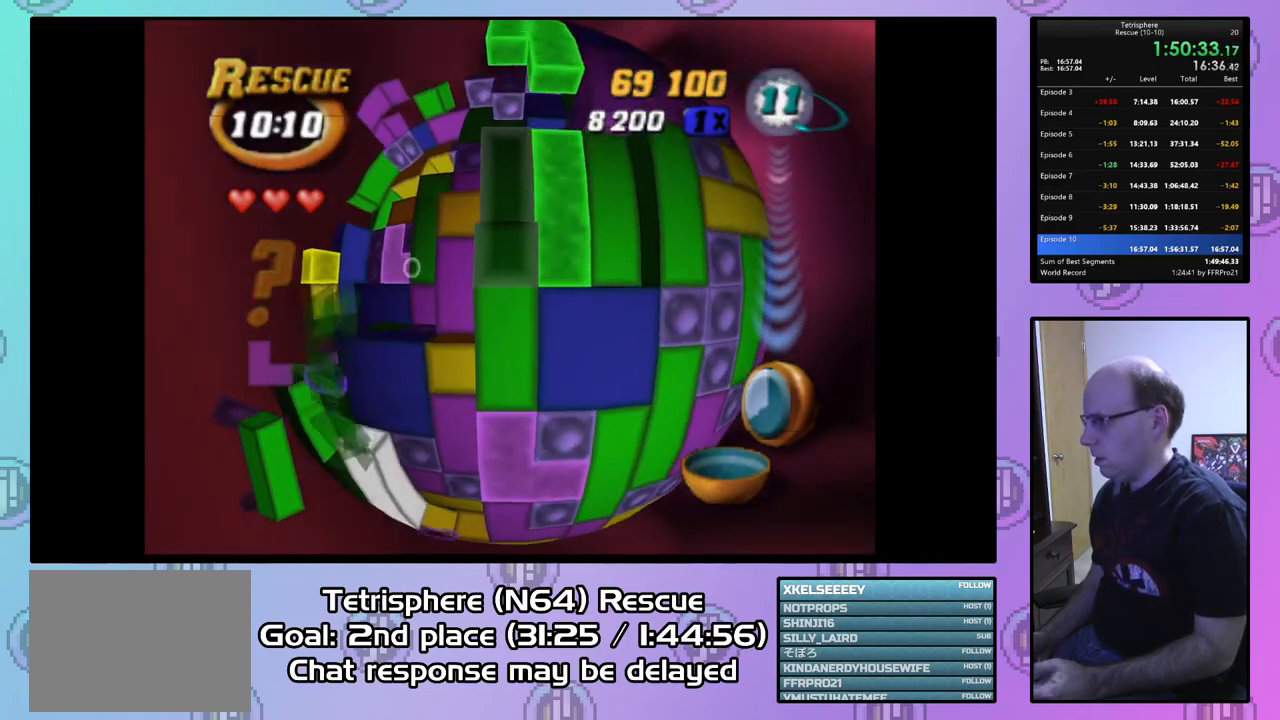
{"buttons": ["DPAD_LEFT"], "right_stick": "center", "events": [[100, "DPAD_RIGHT", "up"], [233, "CIRCLE", "down"], [333, "CIRCLE", "up"], [367, "DPAD_LEFT", "down"]]}
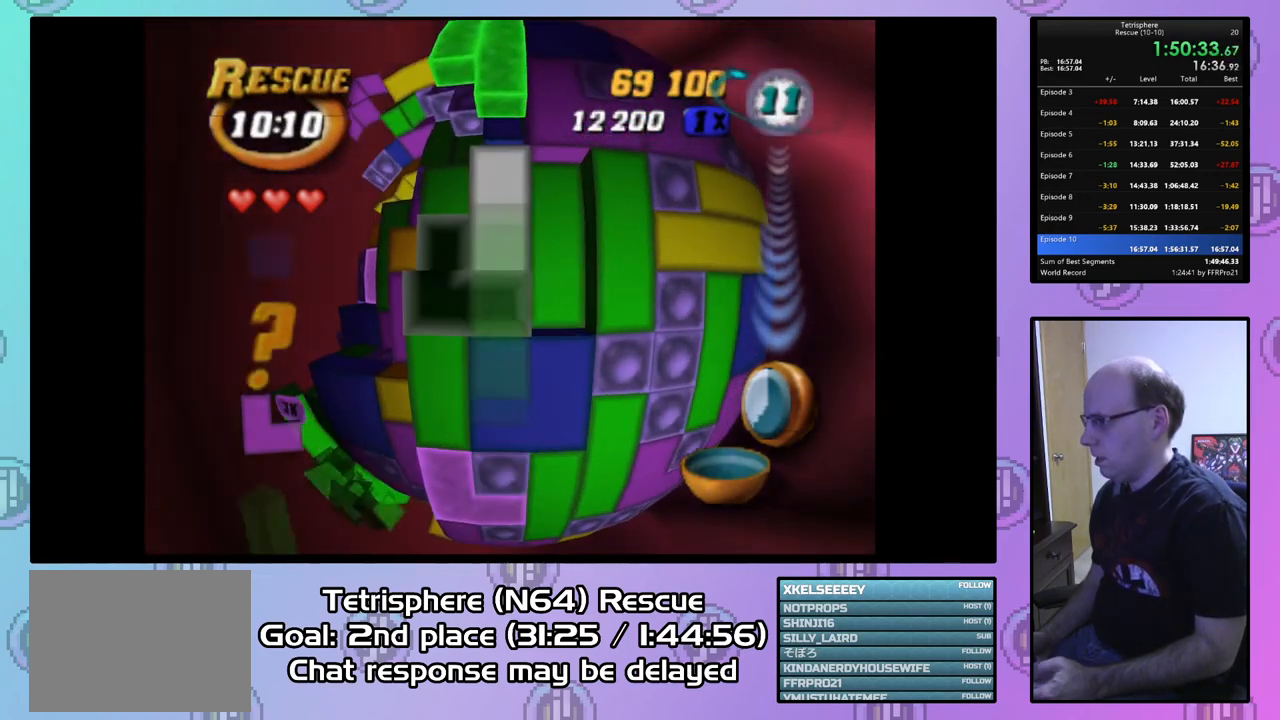
{"buttons": [], "right_stick": "center", "events": [[100, "DPAD_UP", "down"], [367, "DPAD_UP", "up"], [500, "DPAD_LEFT", "up"]]}
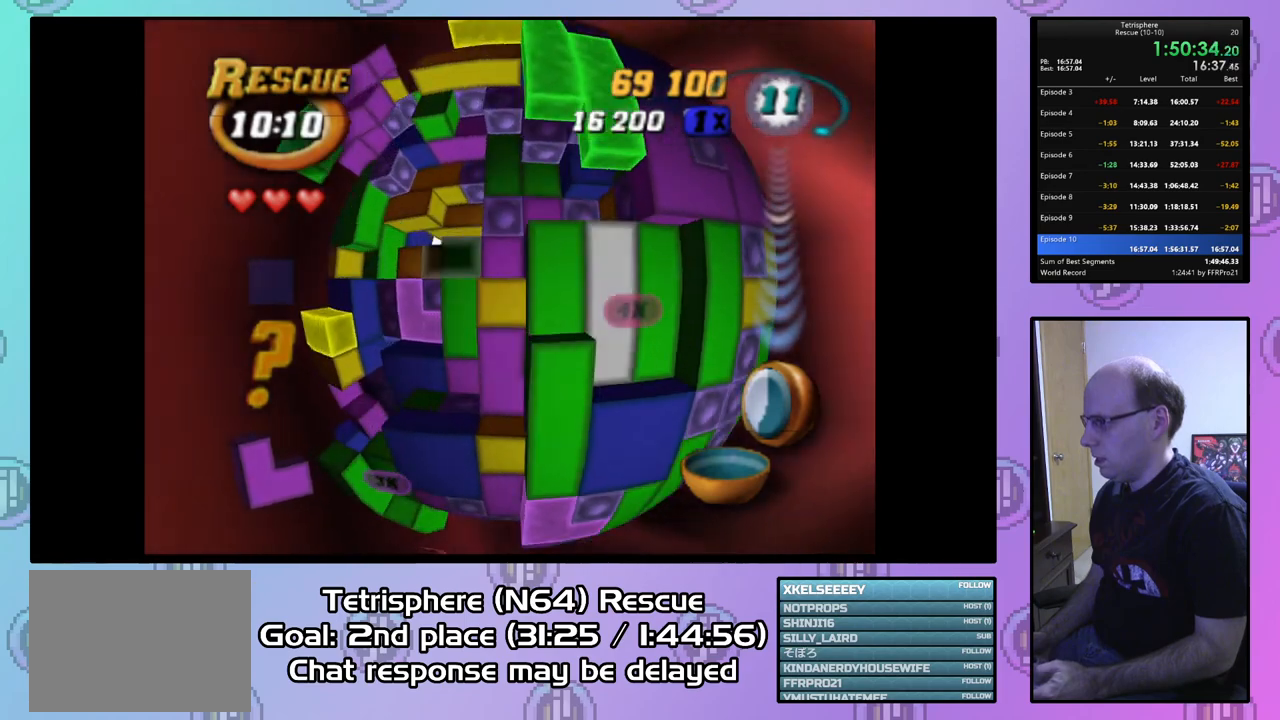
{"buttons": ["DPAD_DOWN"], "right_stick": "center", "events": [[133, "DPAD_LEFT", "down"], [233, "DPAD_LEFT", "up"], [300, "DPAD_DOWN", "down"], [400, "DPAD_DOWN", "up"], [467, "DPAD_DOWN", "down"]]}
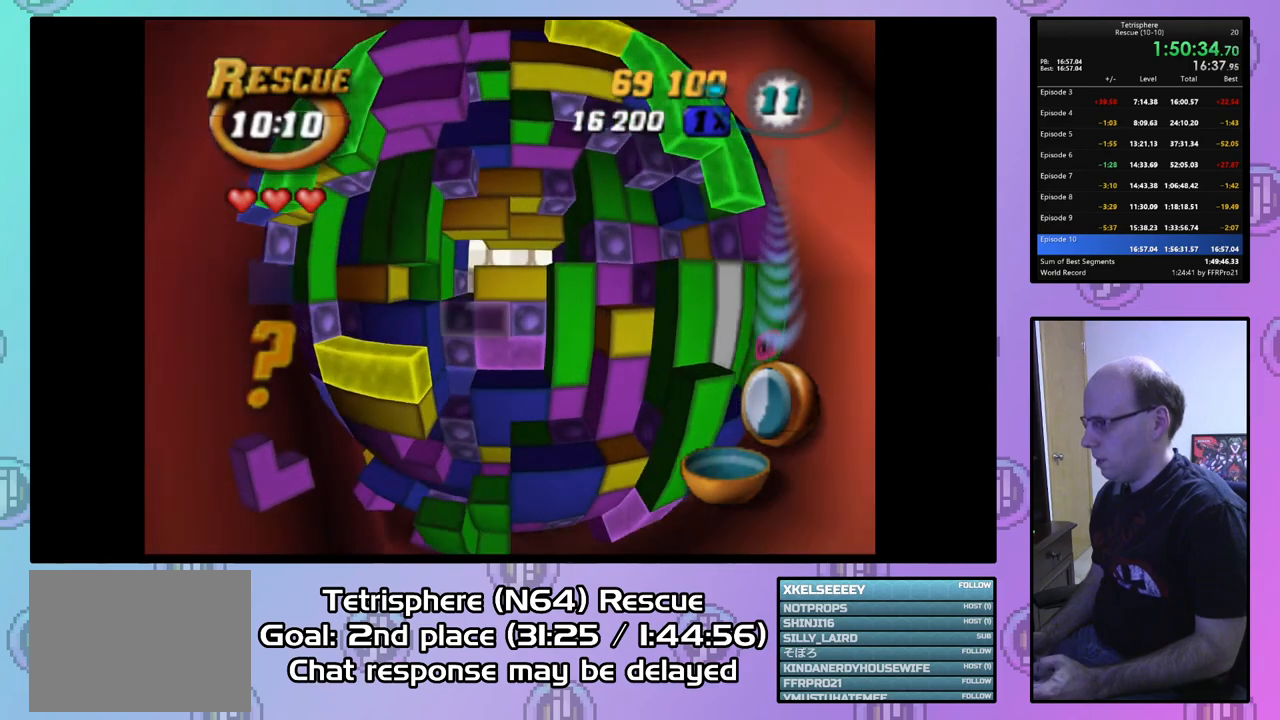
{"buttons": ["SQUARE", "DPAD_UP"], "right_stick": "center", "events": [[33, "DPAD_DOWN", "up"], [133, "DPAD_RIGHT", "down"], [233, "DPAD_RIGHT", "up"], [267, "SQUARE", "down"], [367, "DPAD_UP", "down"]]}
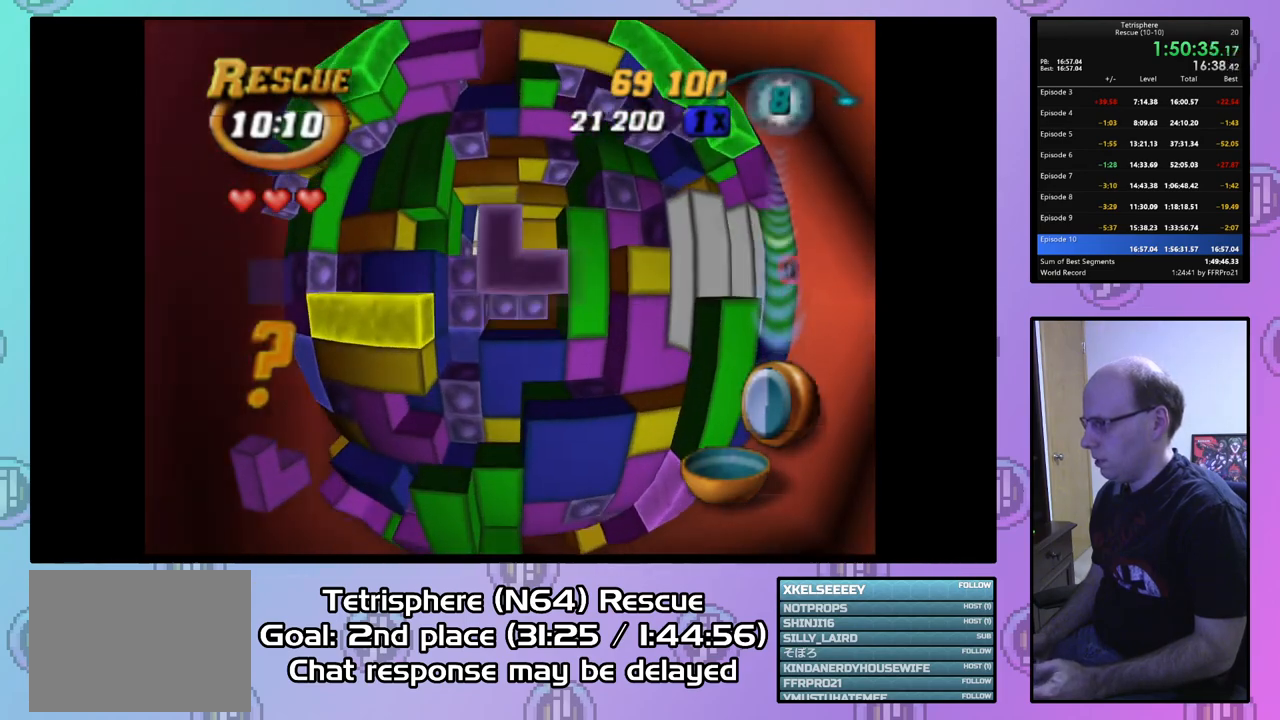
{"buttons": ["SQUARE", "DPAD_UP", "DPAD_RIGHT"], "right_stick": "center", "events": [[167, "DPAD_LEFT", "down"], [300, "DPAD_LEFT", "up"], [400, "DPAD_RIGHT", "down"]]}
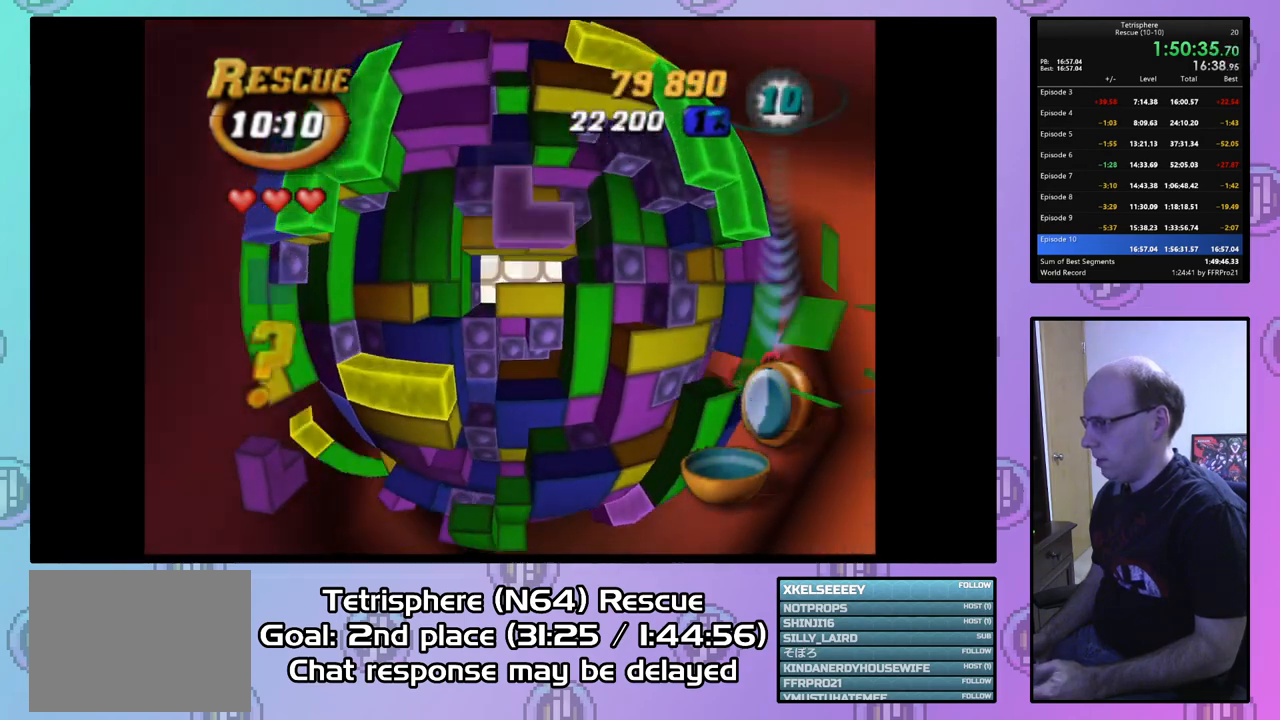
{"buttons": [], "right_stick": "center", "events": [[33, "DPAD_RIGHT", "up"], [33, "DPAD_UP", "up"], [133, "DPAD_RIGHT", "down"], [233, "DPAD_RIGHT", "up"], [500, "SQUARE", "up"]]}
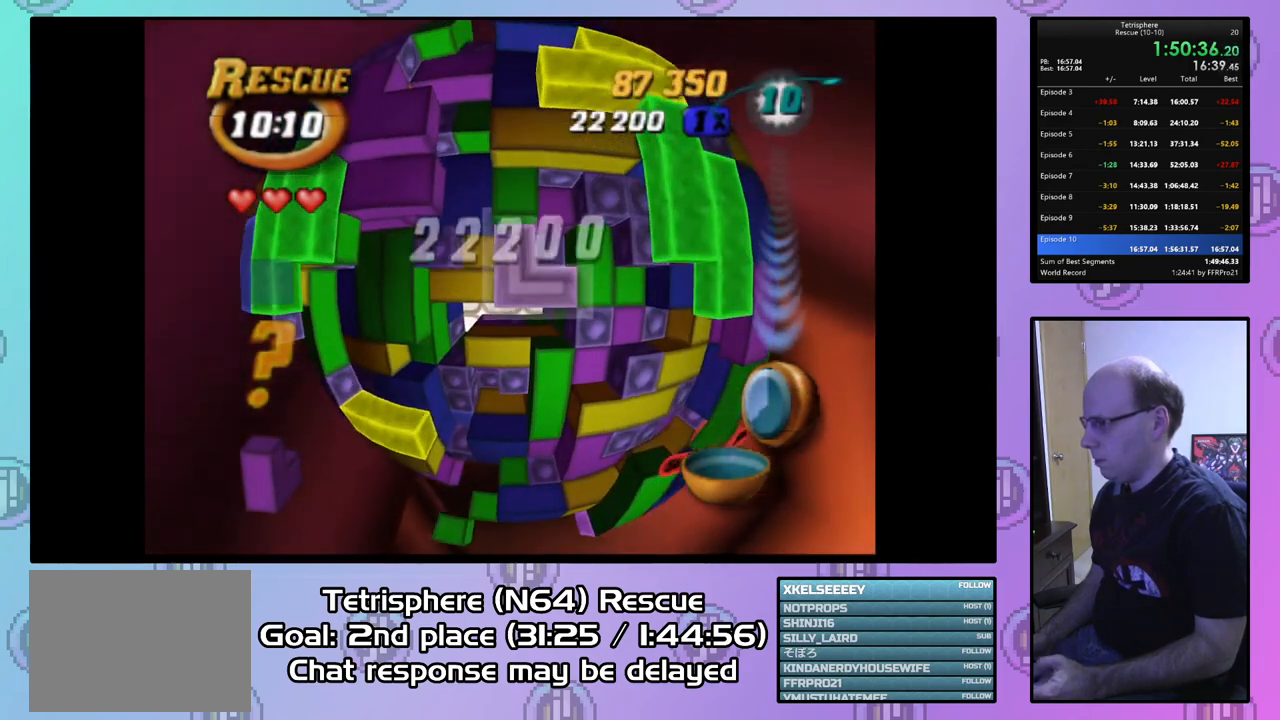
{"buttons": [], "right_stick": "center", "events": [[100, "CIRCLE", "down"], [233, "CIRCLE", "up"], [233, "DPAD_LEFT", "down"], [300, "DPAD_LEFT", "up"], [367, "DPAD_LEFT", "down"], [467, "DPAD_LEFT", "up"]]}
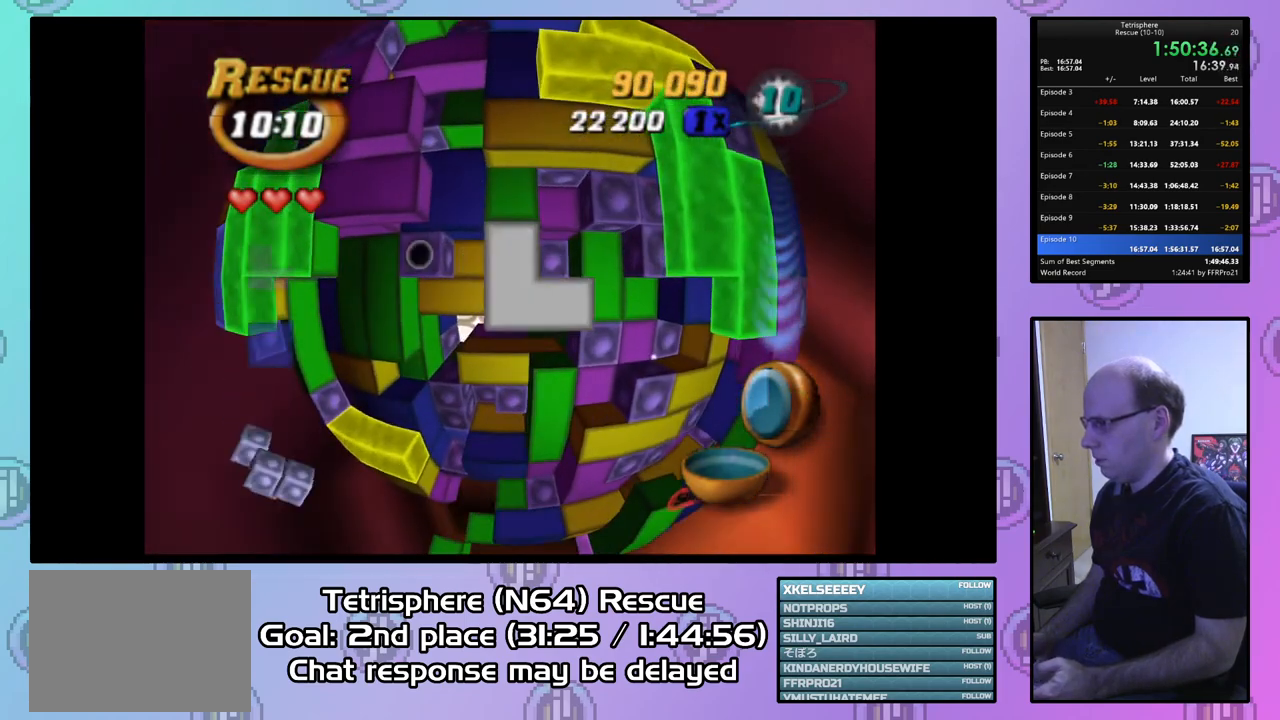
{"buttons": ["CIRCLE"], "right_stick": "center", "events": [[33, "DPAD_LEFT", "down"], [133, "DPAD_LEFT", "up"], [467, "CIRCLE", "down"]]}
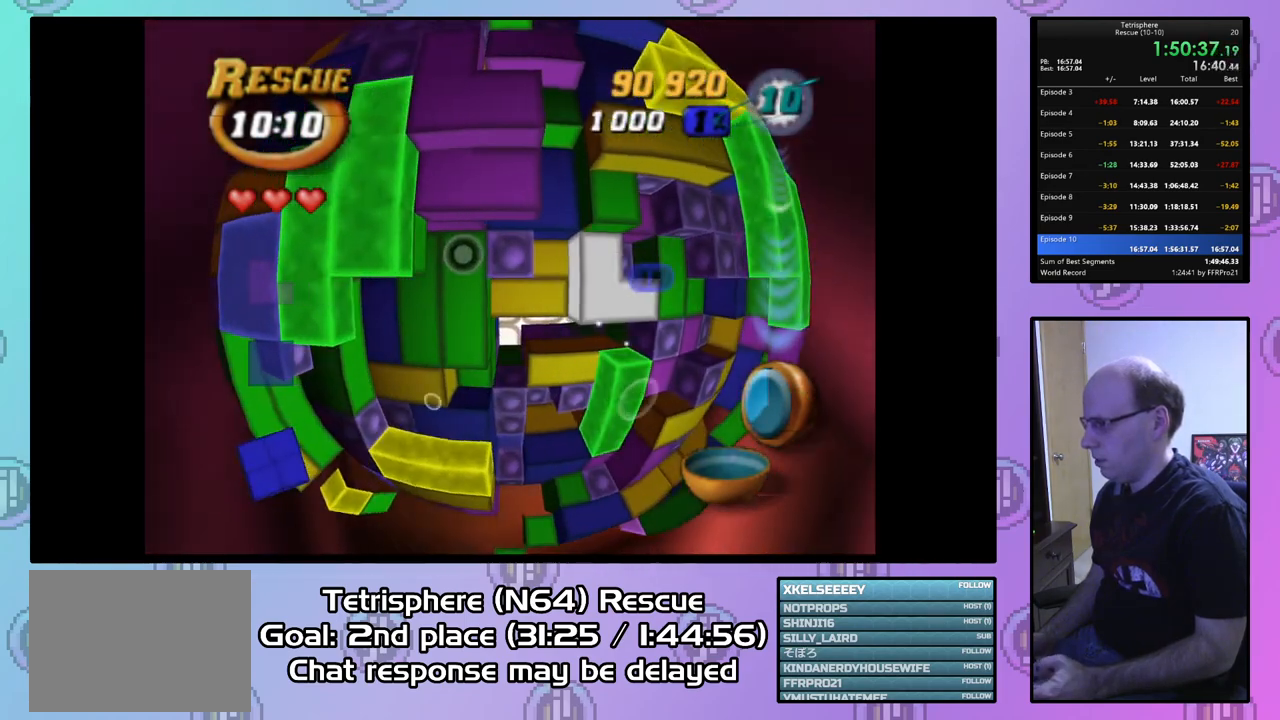
{"buttons": [], "right_stick": "center", "events": [[133, "CIRCLE", "up"], [333, "DPAD_RIGHT", "down"], [400, "DPAD_RIGHT", "up"]]}
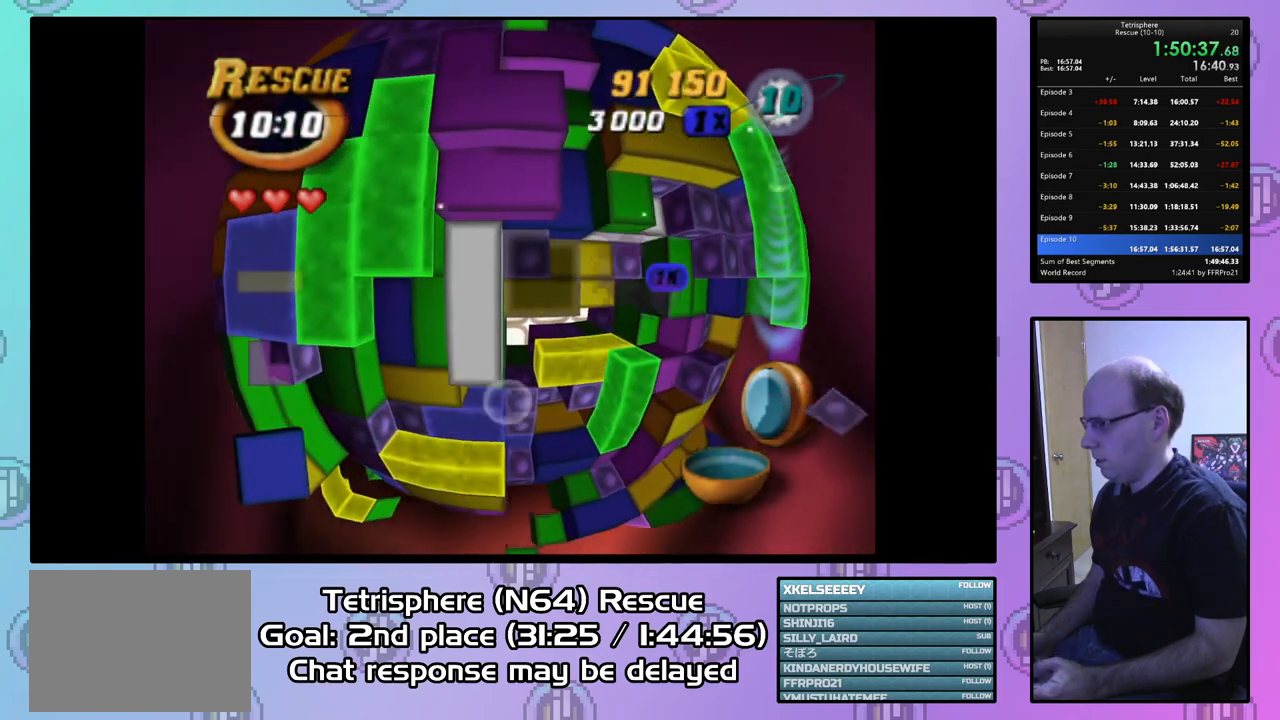
{"buttons": ["DPAD_LEFT"], "right_stick": "center", "events": [[33, "DPAD_UP", "down"], [133, "DPAD_UP", "up"], [200, "DPAD_UP", "down"], [267, "DPAD_UP", "up"], [367, "DPAD_LEFT", "down"]]}
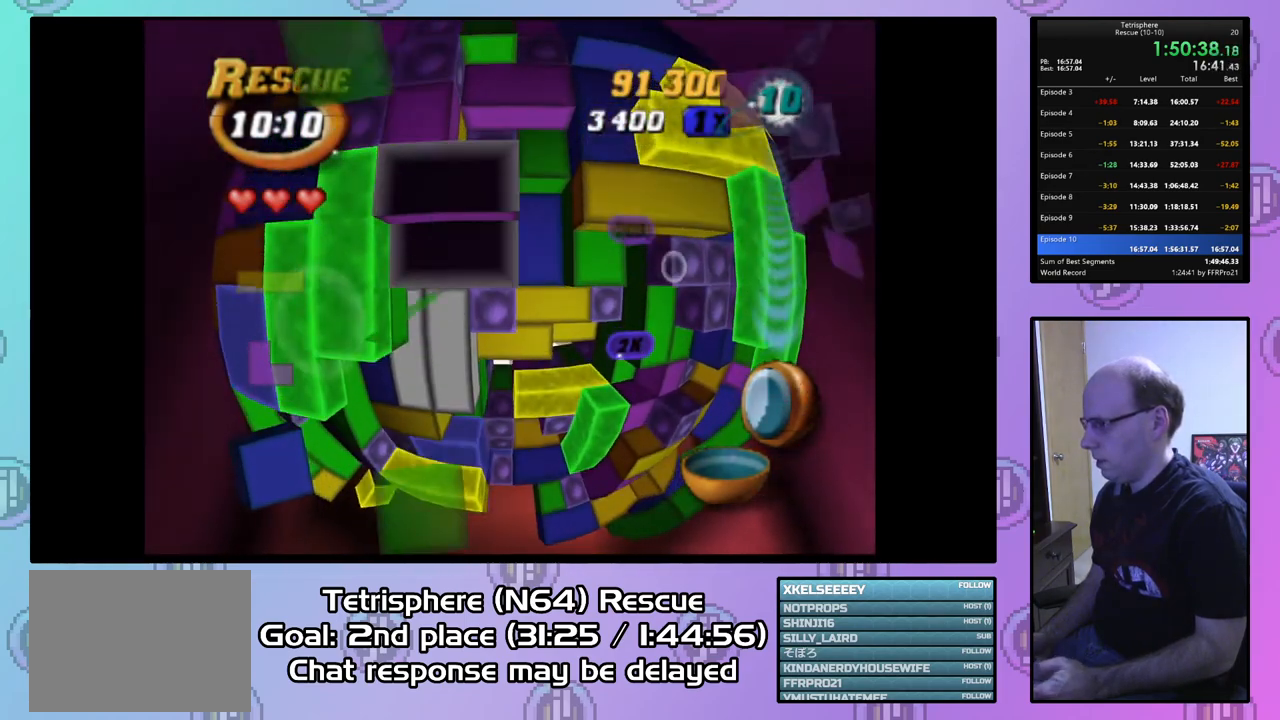
{"buttons": [], "right_stick": "center", "events": [[367, "DPAD_LEFT", "up"]]}
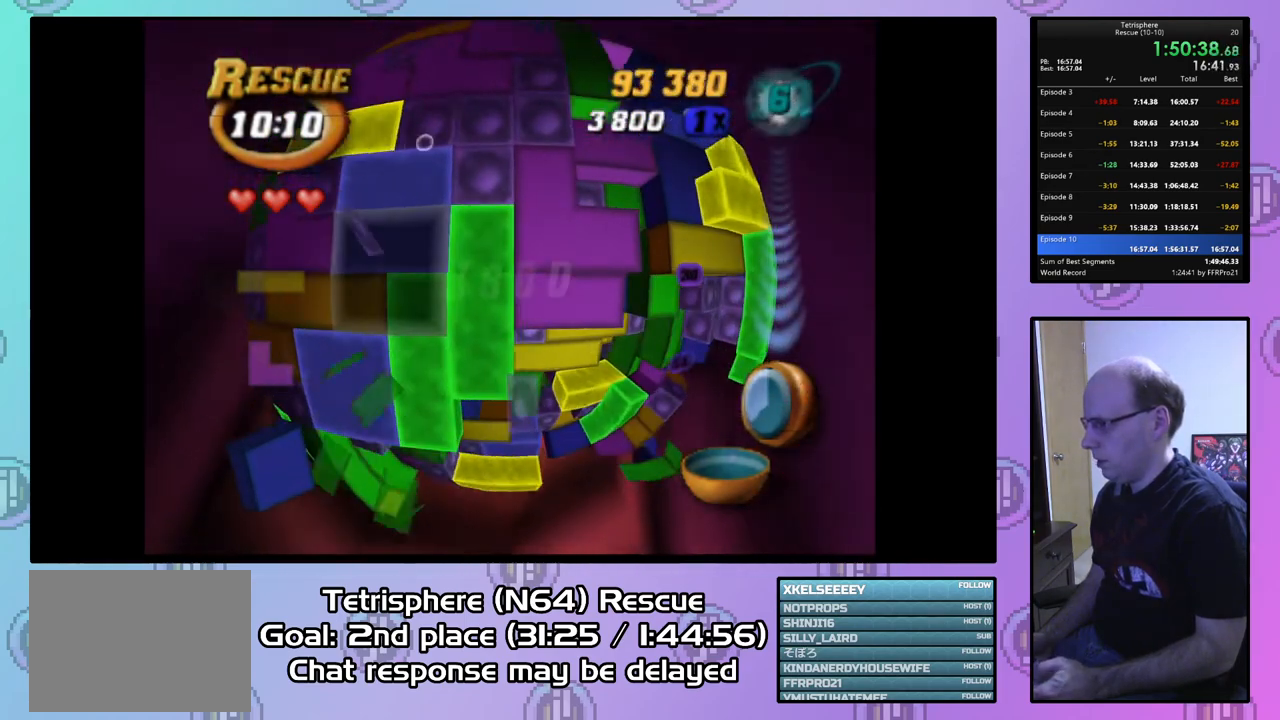
{"buttons": ["SQUARE"], "right_stick": "center", "events": [[33, "DPAD_UP", "down"], [133, "DPAD_UP", "up"], [167, "SQUARE", "down"], [267, "DPAD_DOWN", "down"], [333, "DPAD_DOWN", "up"], [400, "DPAD_DOWN", "down"], [500, "DPAD_DOWN", "up"]]}
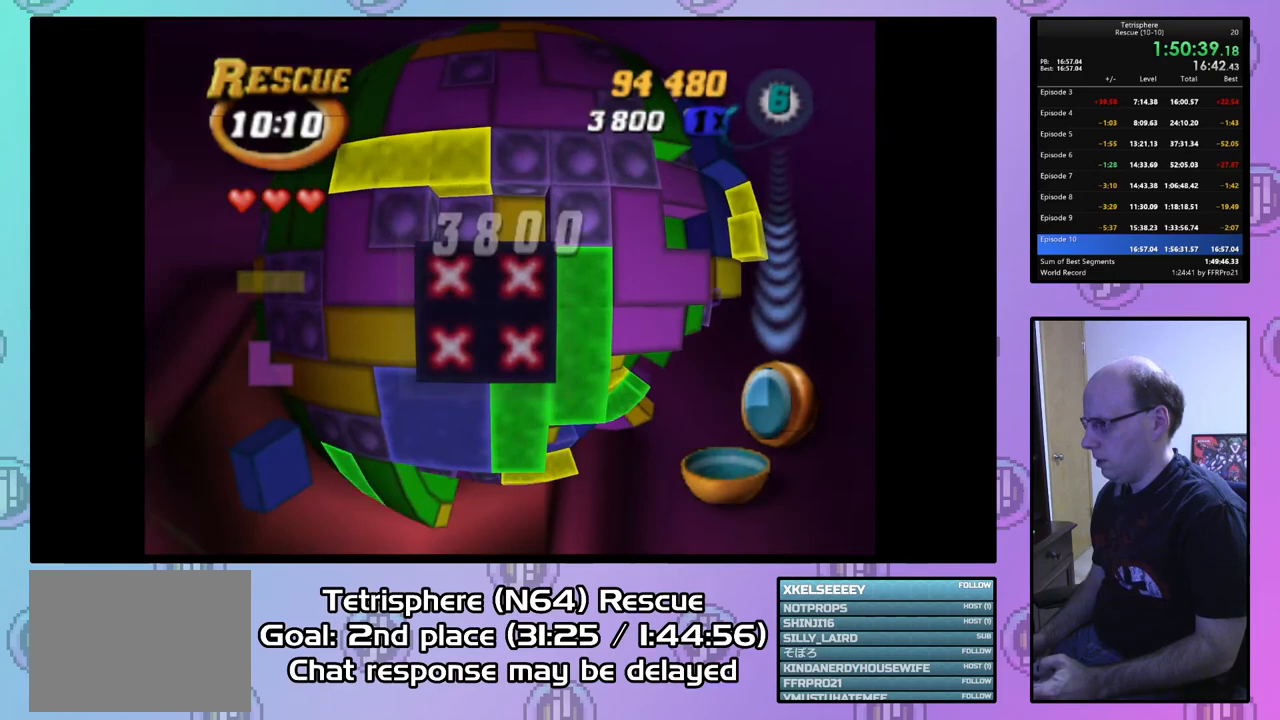
{"buttons": ["DPAD_LEFT"], "right_stick": "center", "events": [[67, "DPAD_DOWN", "down"], [133, "DPAD_DOWN", "up"], [233, "DPAD_LEFT", "down"], [333, "DPAD_LEFT", "up"], [400, "SQUARE", "up"], [500, "DPAD_LEFT", "down"]]}
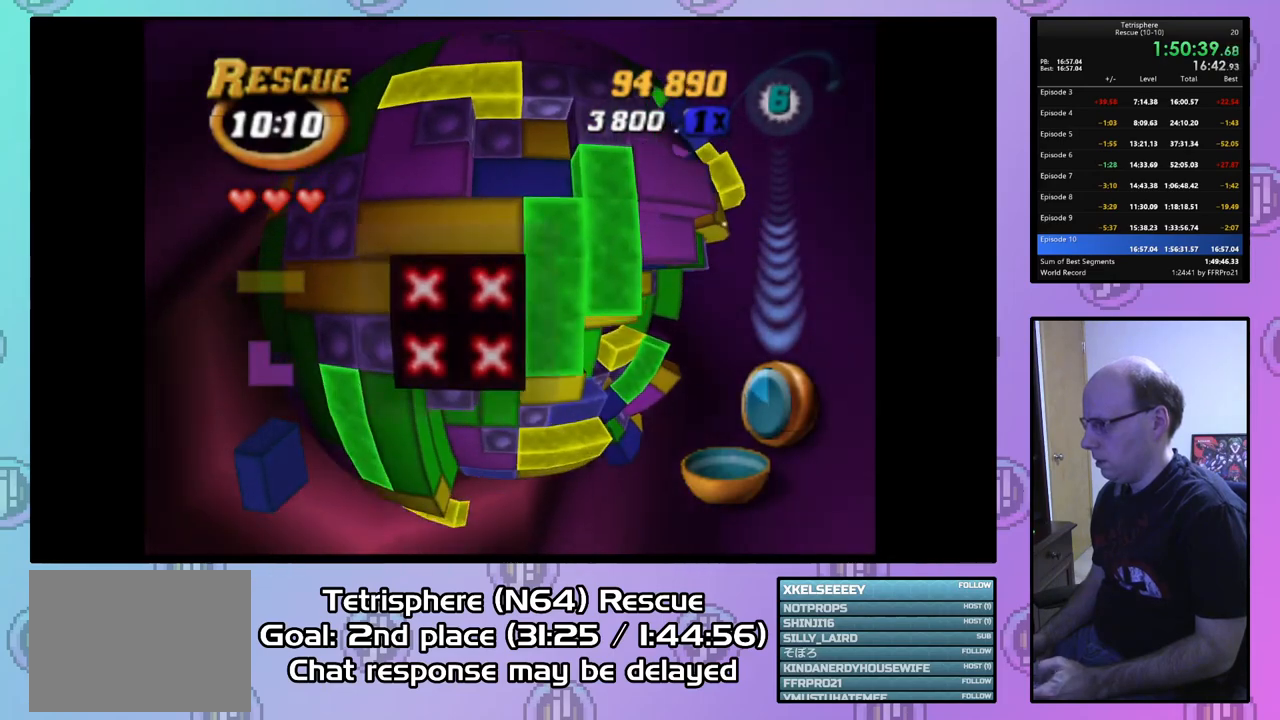
{"buttons": [], "right_stick": "center", "events": [[67, "DPAD_LEFT", "up"], [167, "DPAD_LEFT", "down"], [233, "DPAD_LEFT", "up"], [367, "DPAD_RIGHT", "down"], [467, "DPAD_RIGHT", "up"]]}
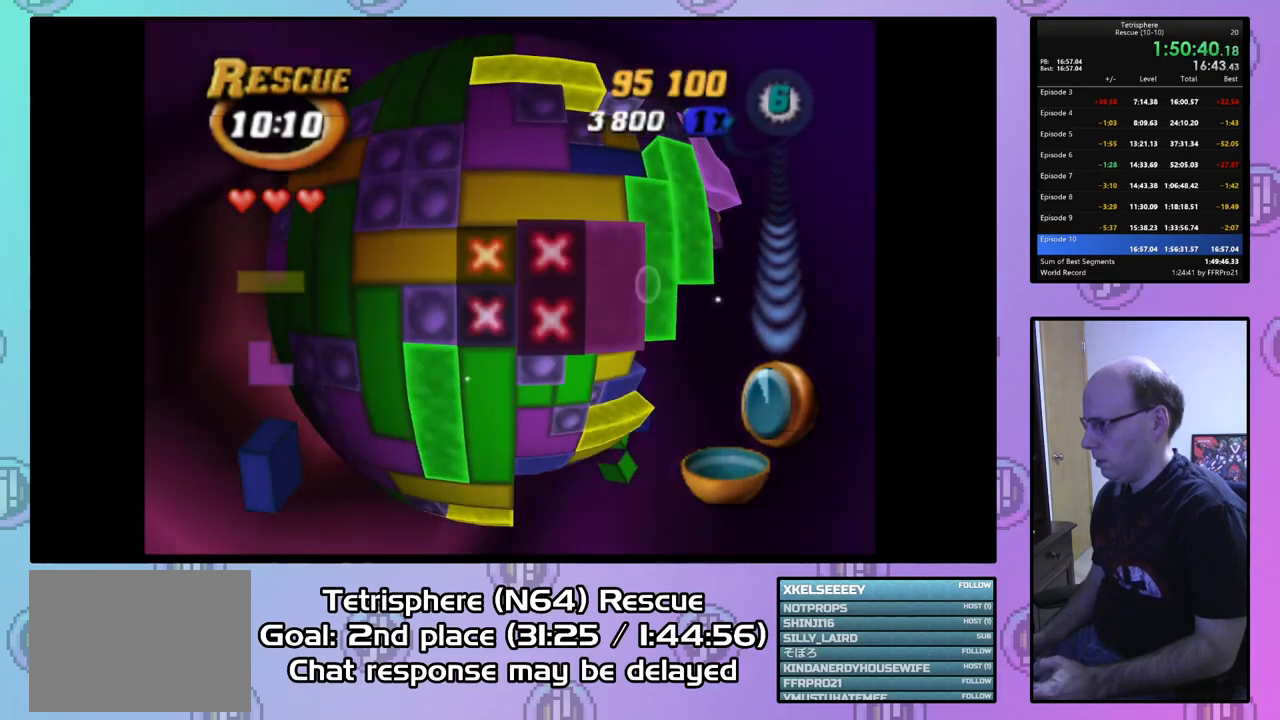
{"buttons": ["DPAD_LEFT"], "right_stick": "center", "events": [[167, "DPAD_RIGHT", "down"], [267, "DPAD_RIGHT", "up"], [433, "DPAD_LEFT", "down"]]}
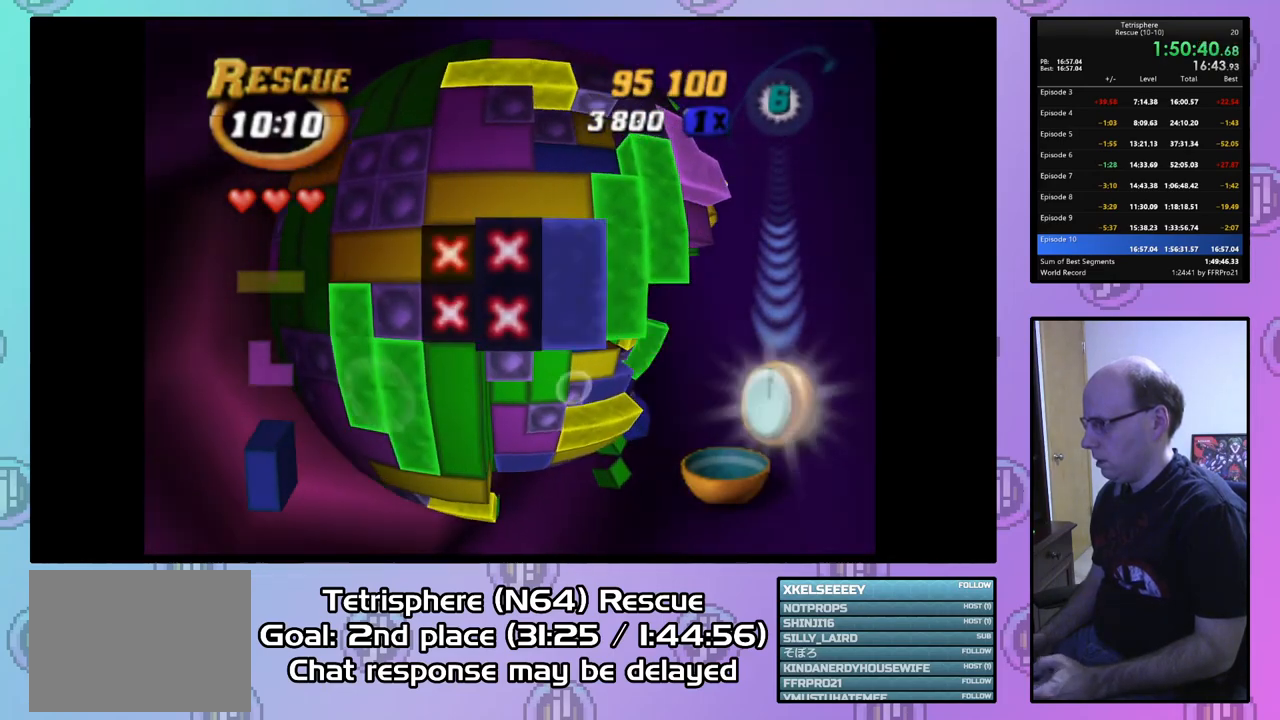
{"buttons": ["DPAD_RIGHT"], "right_stick": "center", "events": [[33, "DPAD_LEFT", "up"], [100, "DPAD_LEFT", "down"], [200, "DPAD_LEFT", "up"], [267, "CIRCLE", "down"], [367, "CIRCLE", "up"], [367, "DPAD_RIGHT", "down"]]}
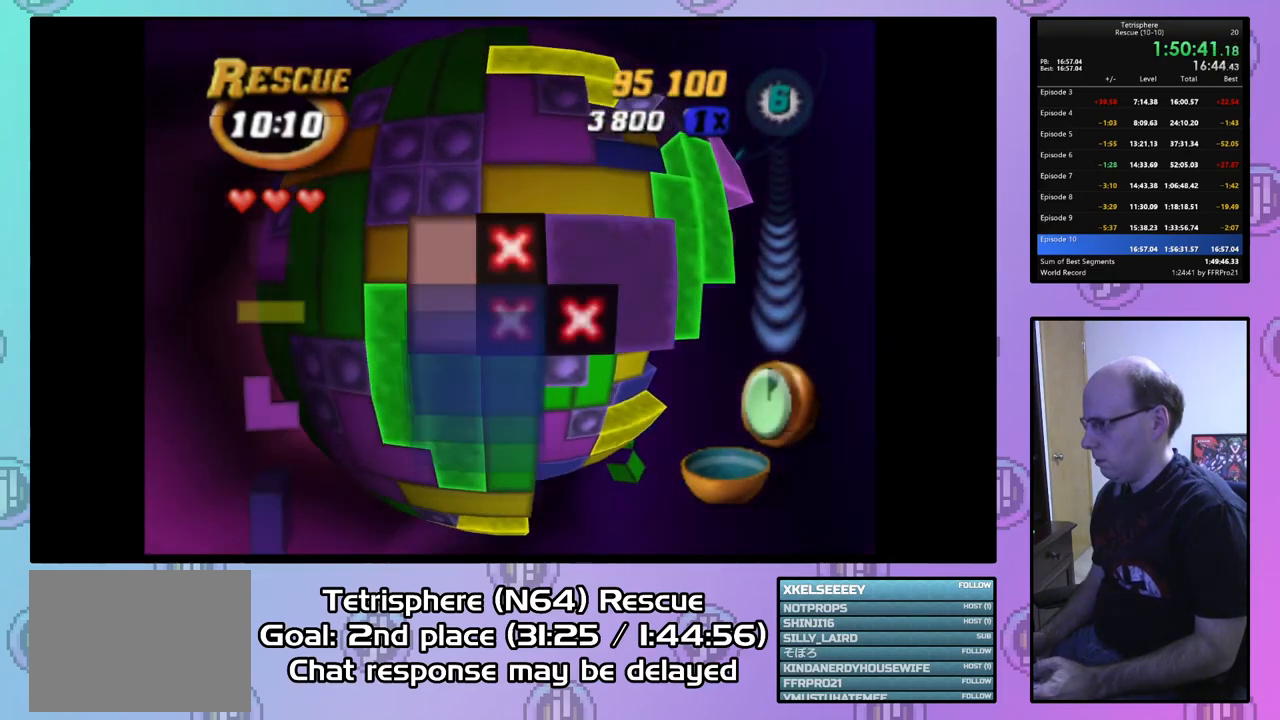
{"buttons": ["DPAD_RIGHT"], "right_stick": "center", "events": []}
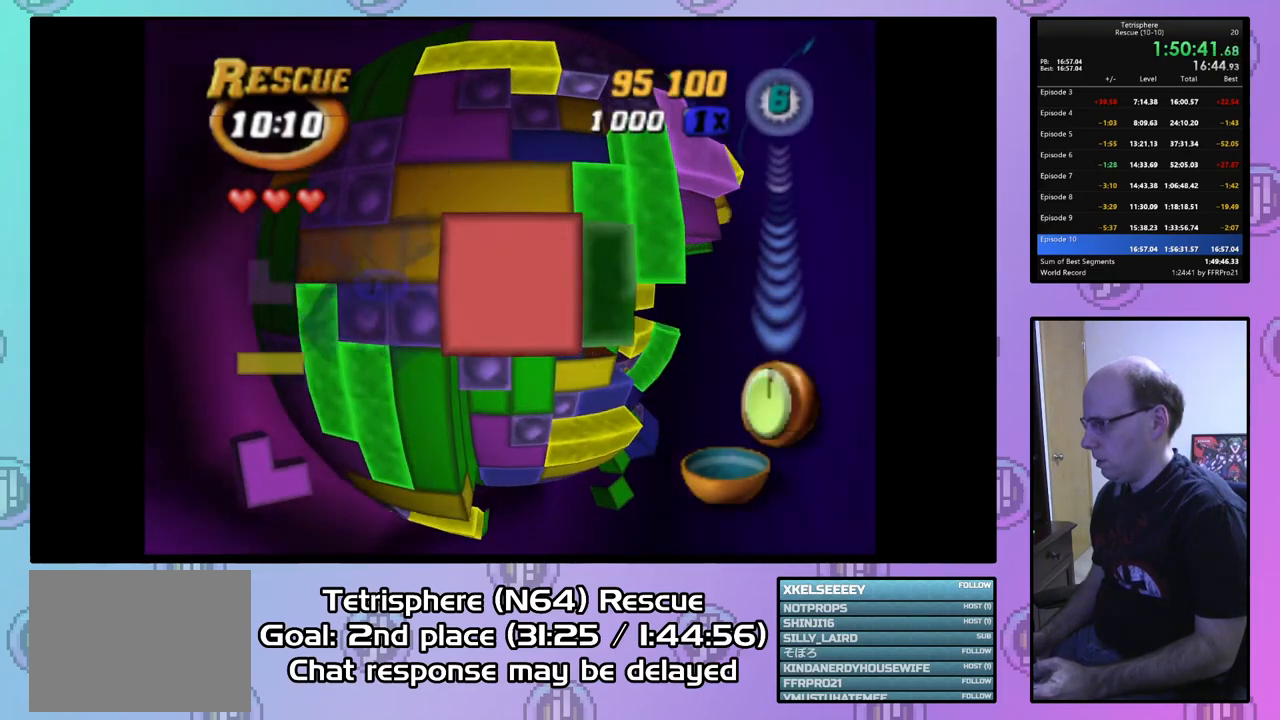
{"buttons": [], "right_stick": "center", "events": [[333, "DPAD_RIGHT", "up"], [400, "DPAD_UP", "down"], [500, "DPAD_UP", "up"]]}
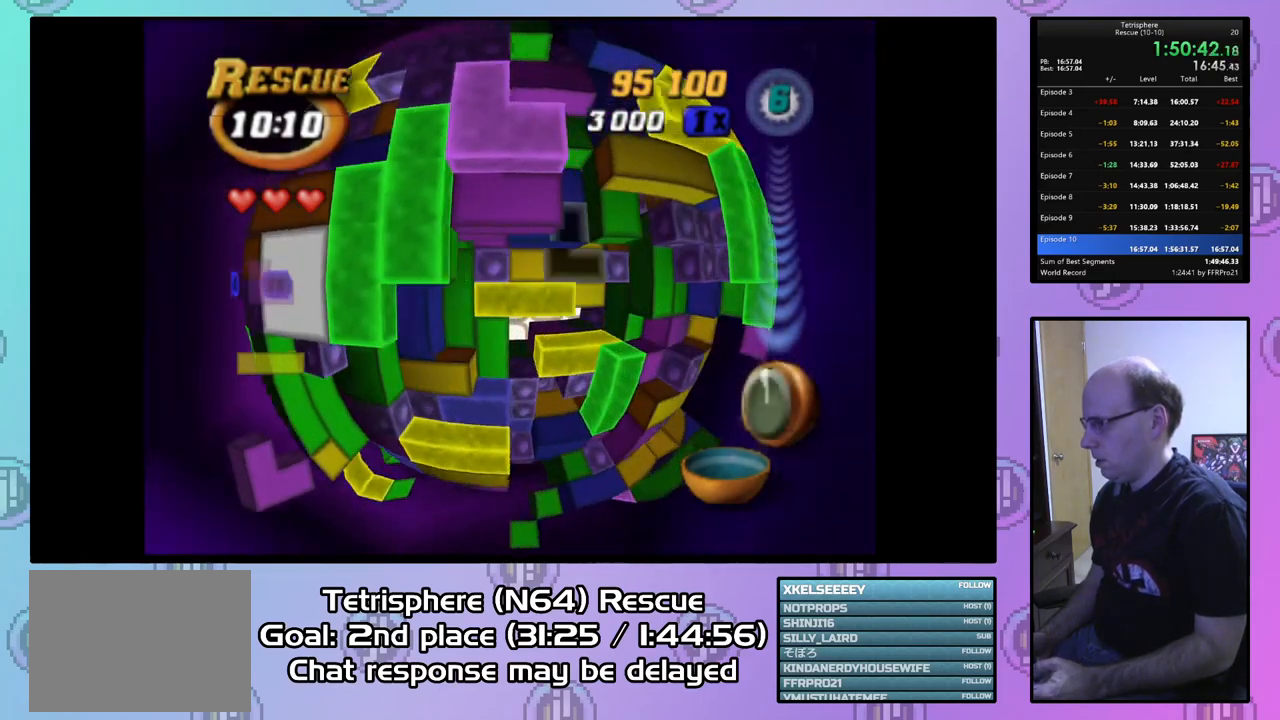
{"buttons": ["DPAD_UP"], "right_stick": "center", "events": [[67, "DPAD_UP", "down"], [167, "DPAD_UP", "up"], [267, "DPAD_LEFT", "down"], [367, "DPAD_LEFT", "up"], [467, "DPAD_UP", "down"]]}
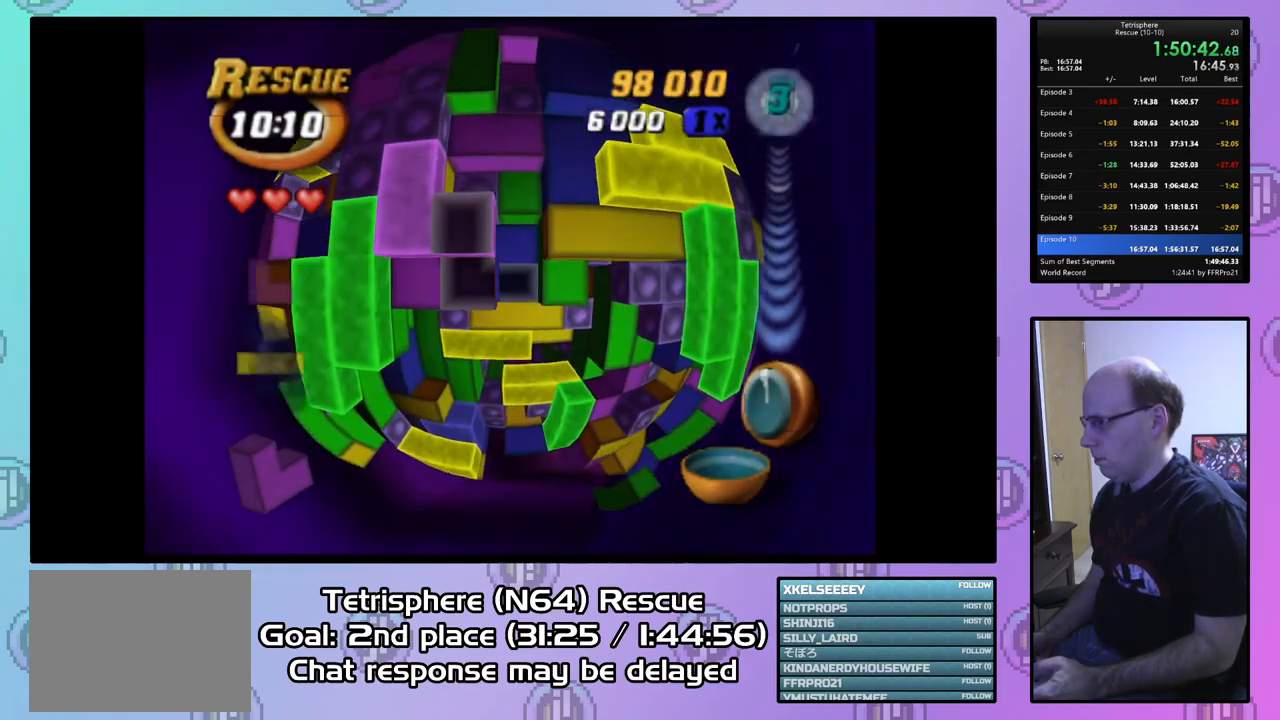
{"buttons": ["SQUARE"], "right_stick": "center", "events": [[67, "DPAD_UP", "up"], [200, "DPAD_LEFT", "down"], [267, "DPAD_LEFT", "up"], [400, "SQUARE", "down"]]}
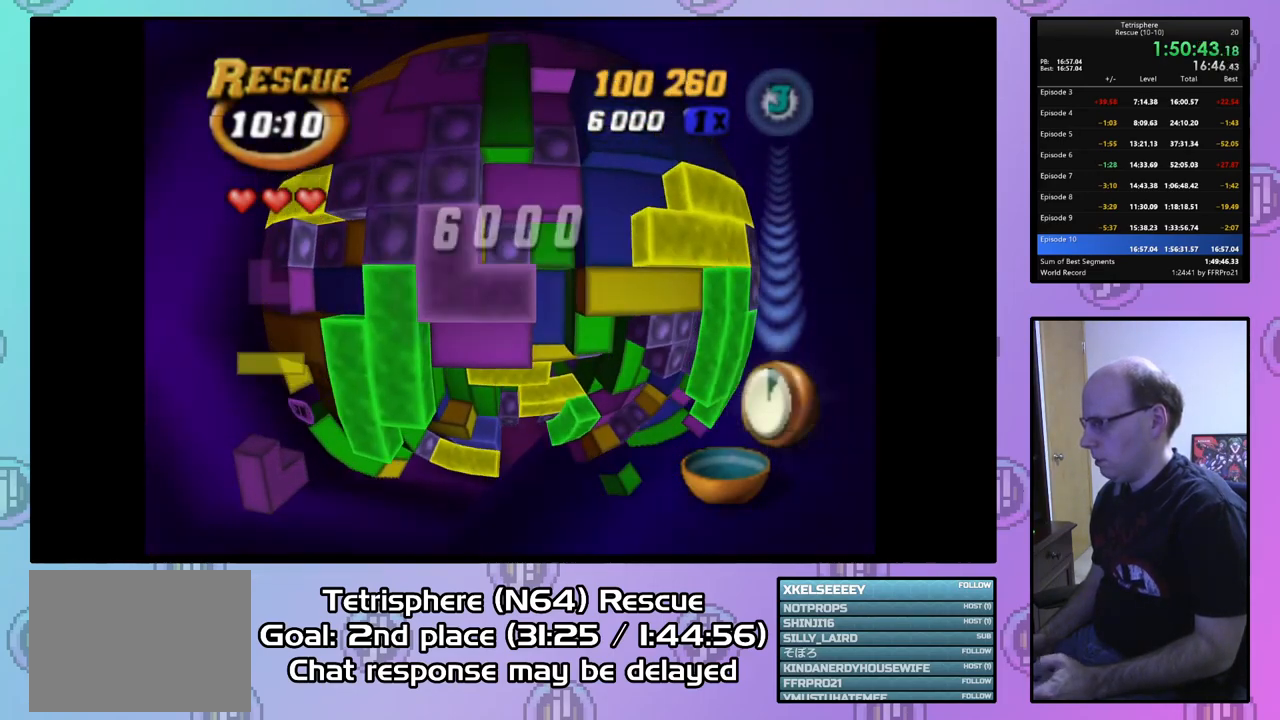
{"buttons": ["DPAD_RIGHT"], "right_stick": "center", "events": [[33, "DPAD_DOWN", "down"], [133, "DPAD_DOWN", "up"], [200, "SQUARE", "up"], [300, "CIRCLE", "down"], [433, "CIRCLE", "up"], [467, "DPAD_RIGHT", "down"]]}
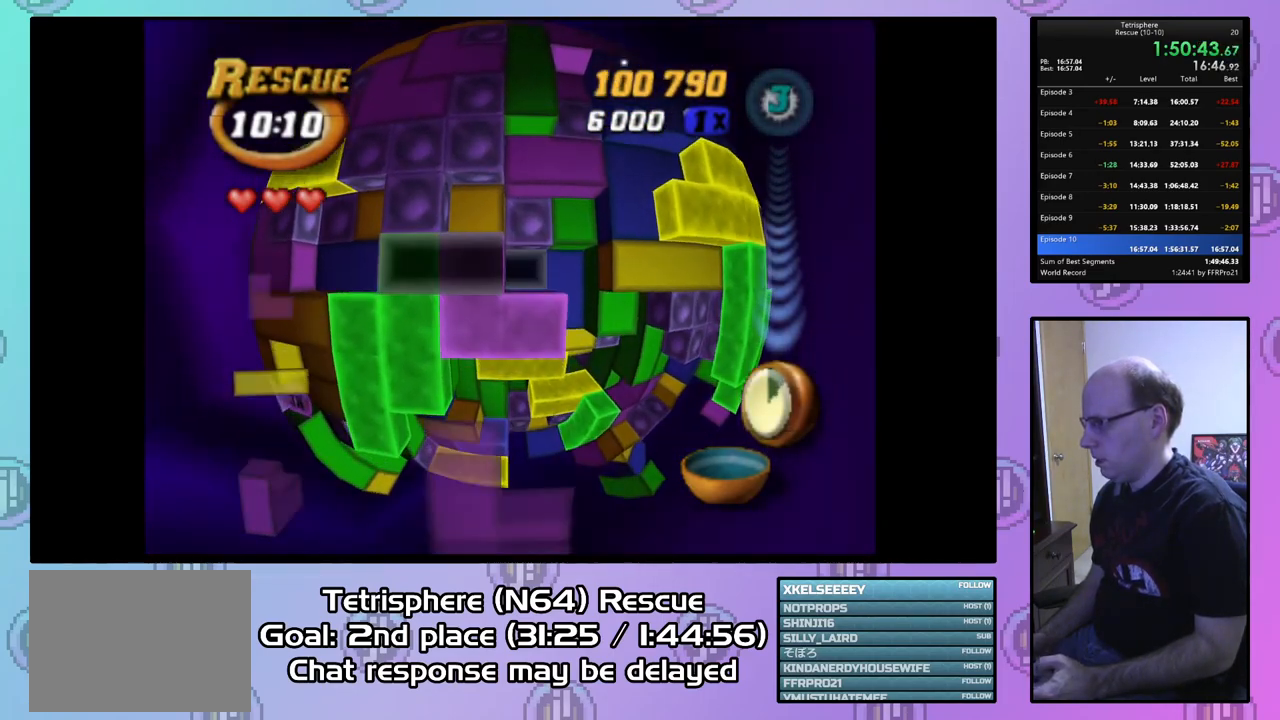
{"buttons": ["DPAD_RIGHT"], "right_stick": "center", "events": [[67, "DPAD_RIGHT", "up"], [133, "DPAD_RIGHT", "down"], [233, "DPAD_RIGHT", "up"], [300, "DPAD_RIGHT", "down"], [400, "DPAD_RIGHT", "up"], [467, "DPAD_RIGHT", "down"]]}